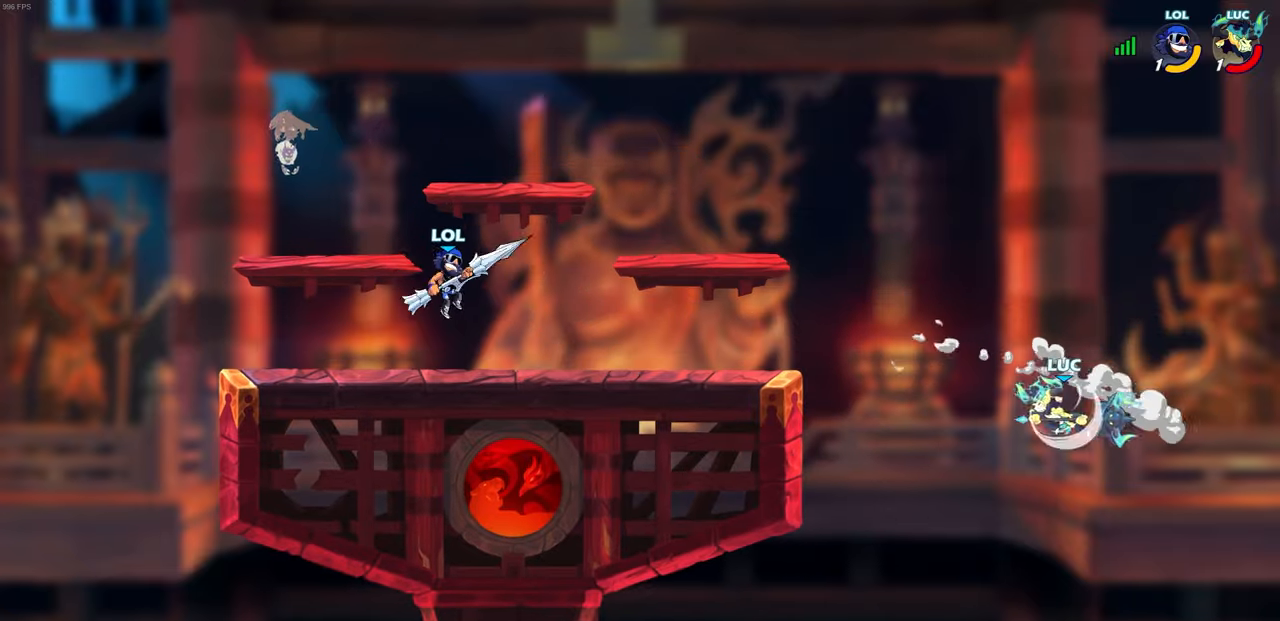
Gameplay with a controller (PlayStation layout); each line is a JSON object with the inputs held at the frame after it. "events" lists button and stick changes between this image and that frame as [ms after this image, input, new state], when the widget could be followed in between. Not read: right_stick.
{"buttons": [], "left_stick": "left", "events": []}
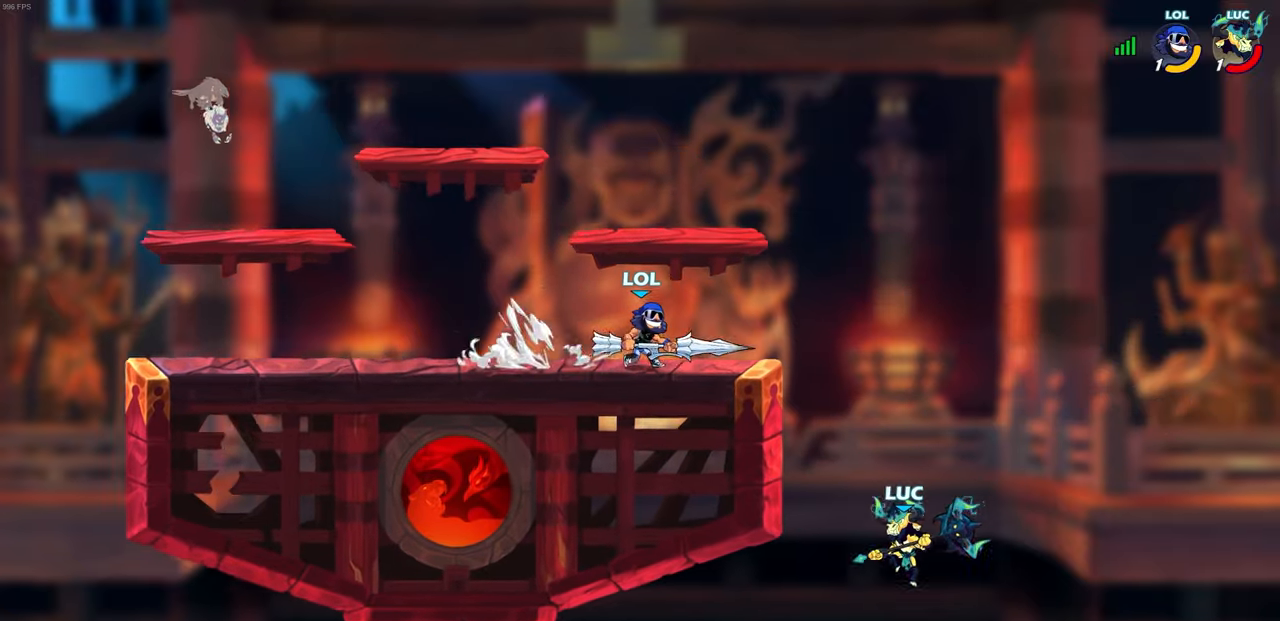
{"buttons": [], "left_stick": "up-left", "events": [[33, "CROSS", "down"], [117, "CROSS", "up"], [117, "left_stick", "up-right"], [133, "CIRCLE", "down"], [250, "left_stick", "up-left"], [283, "CIRCLE", "up"]]}
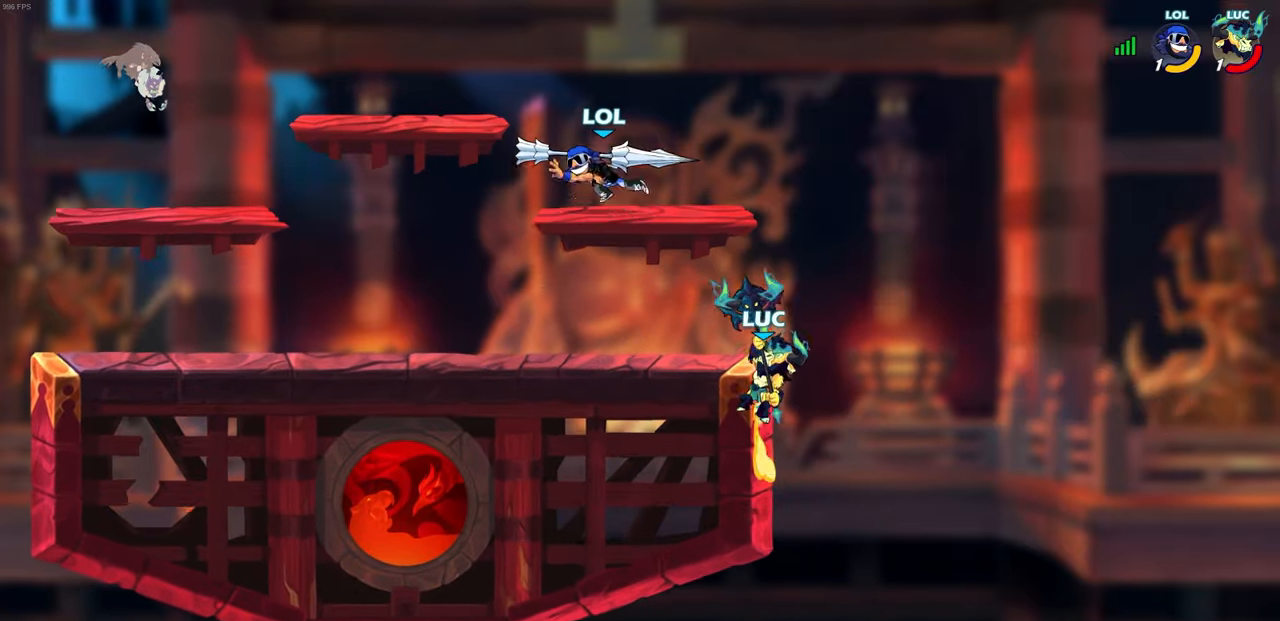
{"buttons": ["R2"], "left_stick": "left", "events": [[300, "left_stick", "left"], [400, "R2", "down"]]}
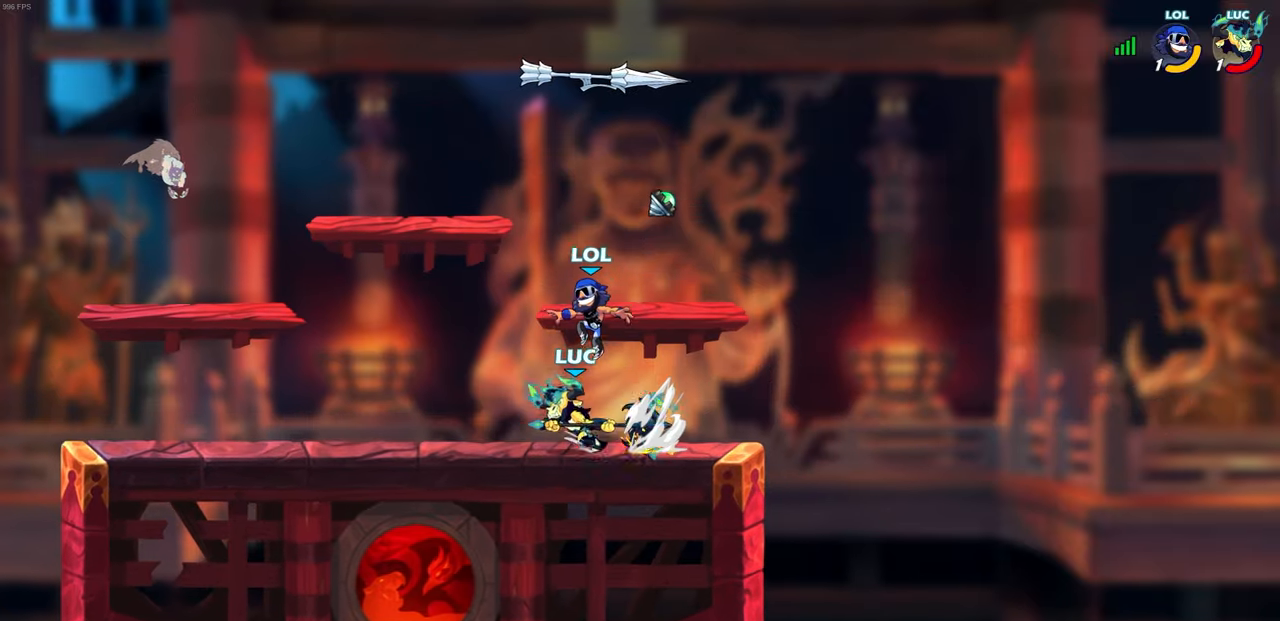
{"buttons": [], "left_stick": "down-right", "events": [[33, "R2", "up"], [50, "left_stick", "center"], [117, "left_stick", "right"], [167, "left_stick", "up-right"], [217, "CROSS", "down"], [267, "left_stick", "center"], [317, "CROSS", "up"], [467, "left_stick", "down-right"]]}
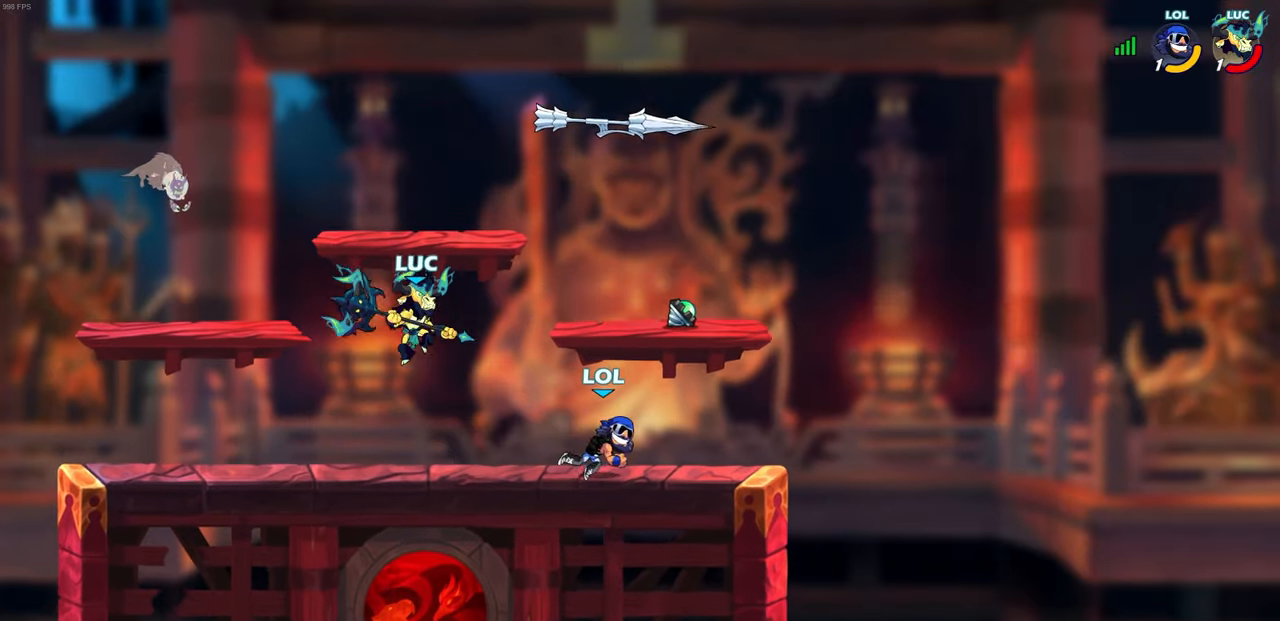
{"buttons": [], "left_stick": "up-right", "events": [[67, "left_stick", "right"], [267, "left_stick", "up-right"], [350, "SQUARE", "down"], [433, "SQUARE", "up"]]}
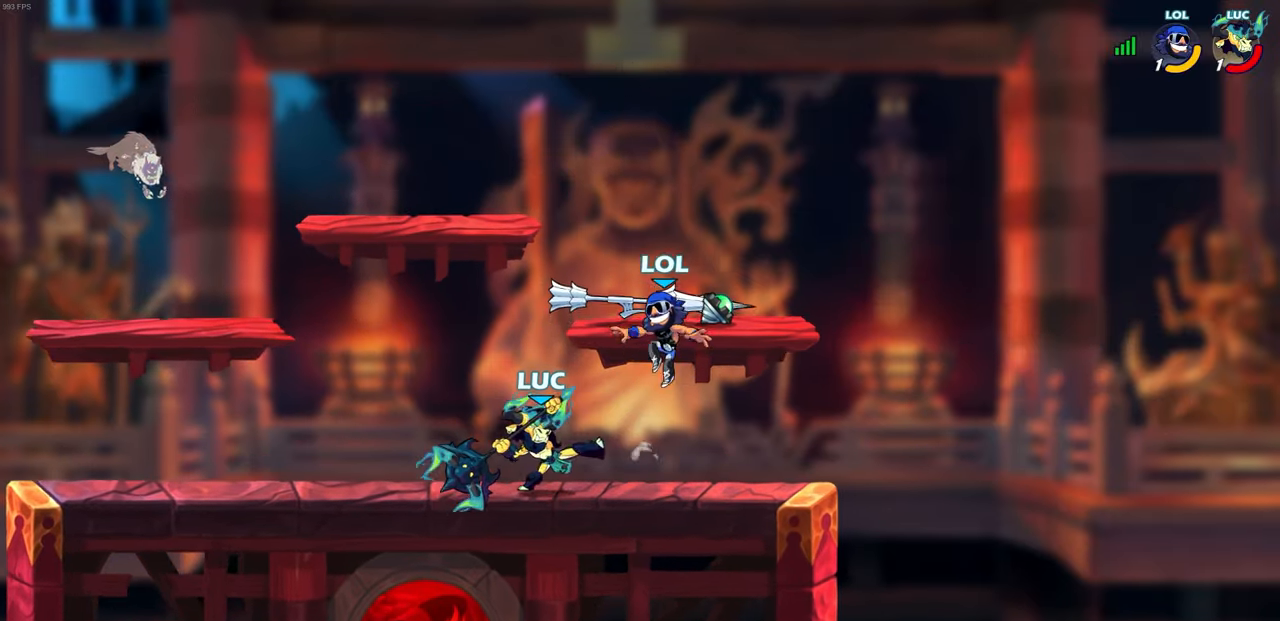
{"buttons": [], "left_stick": "up-left", "events": [[383, "left_stick", "up-left"]]}
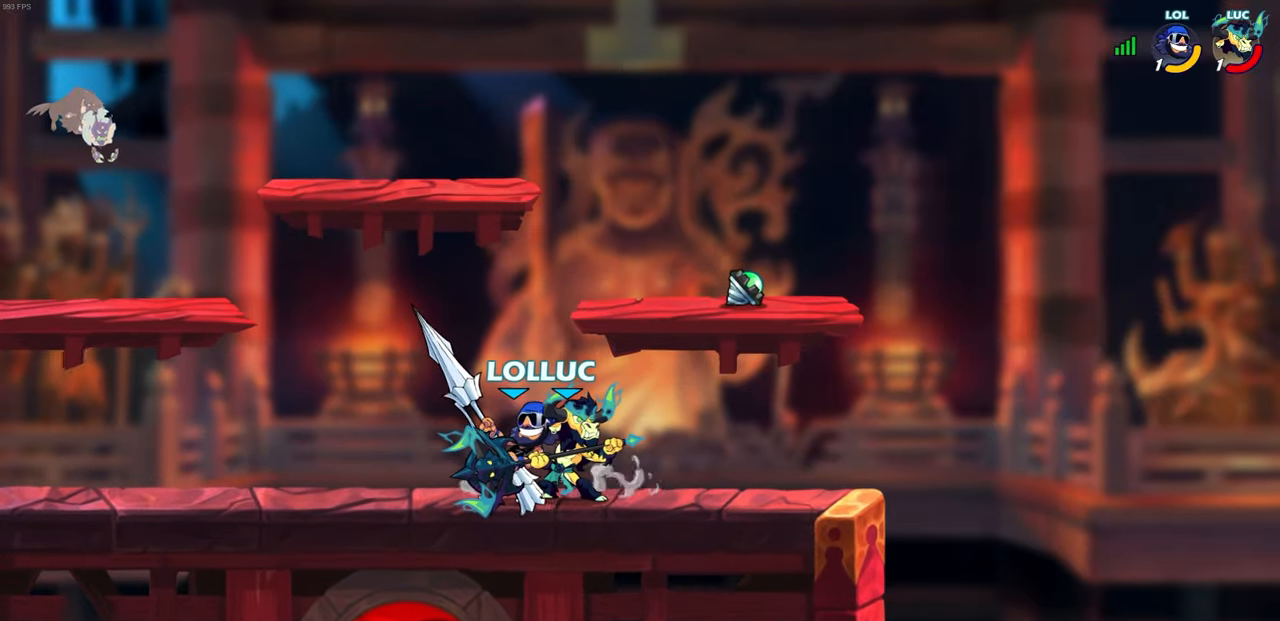
{"buttons": [], "left_stick": "right", "events": [[33, "CROSS", "down"], [83, "R2", "down"], [117, "left_stick", "up"], [317, "CROSS", "up"], [333, "R2", "up"], [350, "left_stick", "left"], [417, "left_stick", "down"], [483, "left_stick", "right"]]}
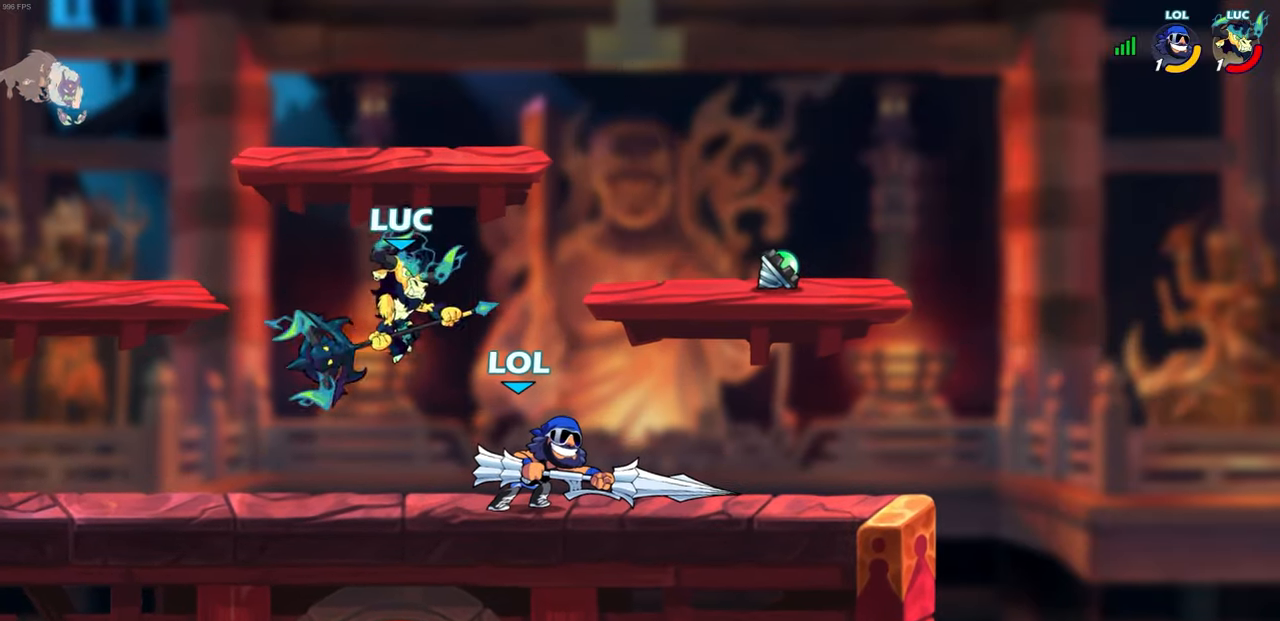
{"buttons": [], "left_stick": "right", "events": [[17, "SQUARE", "down"], [83, "SQUARE", "up"], [117, "left_stick", "center"], [383, "left_stick", "right"]]}
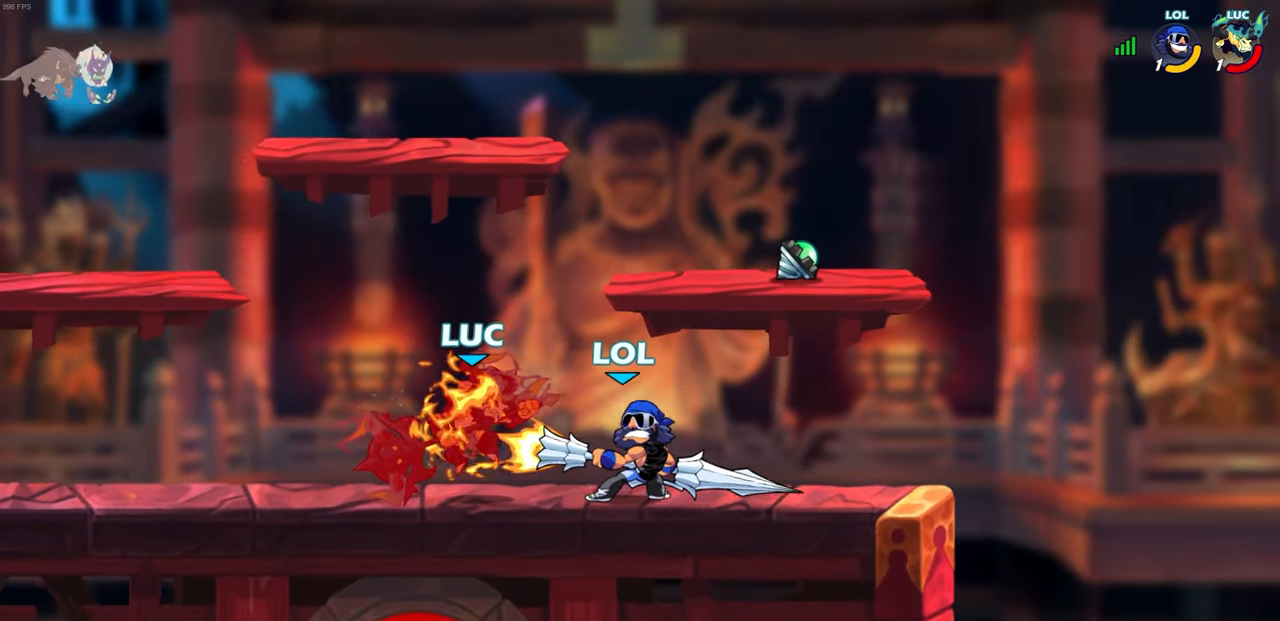
{"buttons": ["CROSS", "R2"], "left_stick": "up-left", "events": [[117, "left_stick", "center"], [283, "left_stick", "up-left"], [417, "CROSS", "down"], [450, "R2", "down"]]}
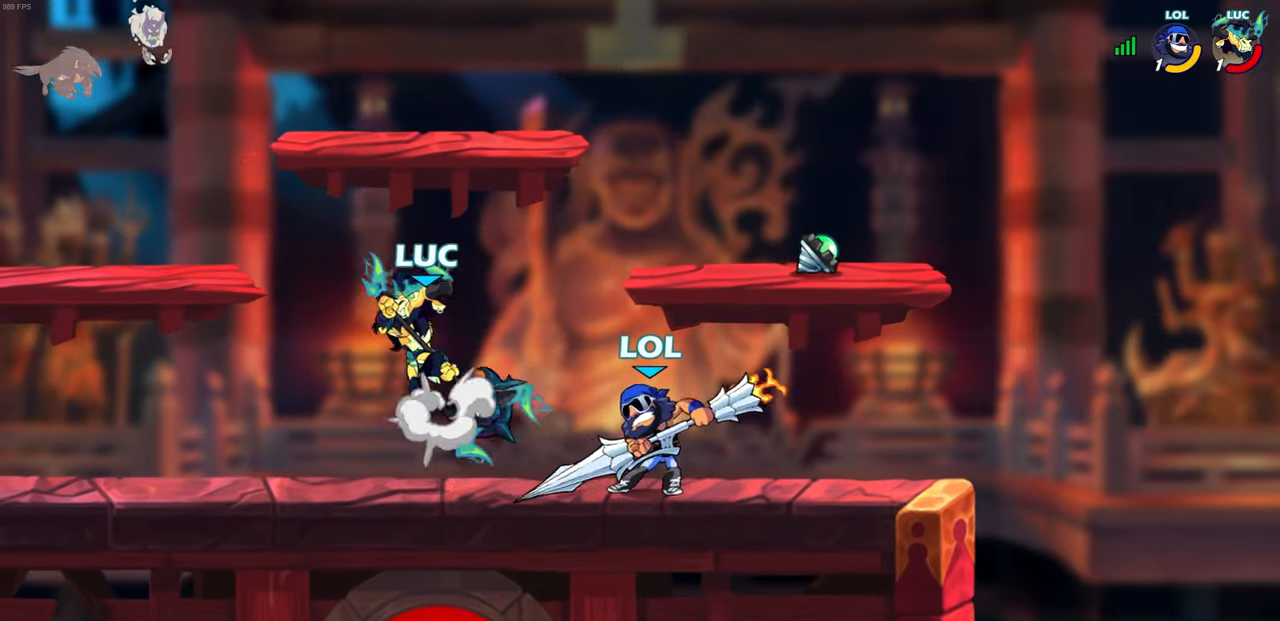
{"buttons": [], "left_stick": "down-left", "events": [[333, "CROSS", "up"], [333, "R2", "up"], [450, "left_stick", "down-left"]]}
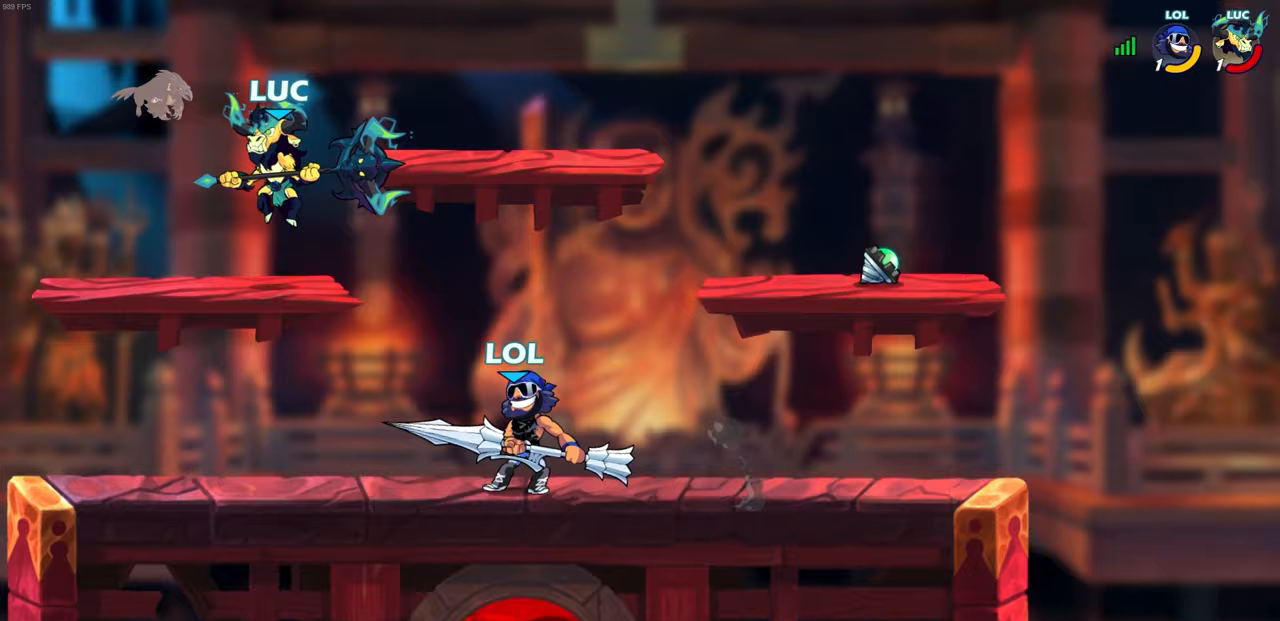
{"buttons": [], "left_stick": "down-right", "events": [[283, "left_stick", "down-right"]]}
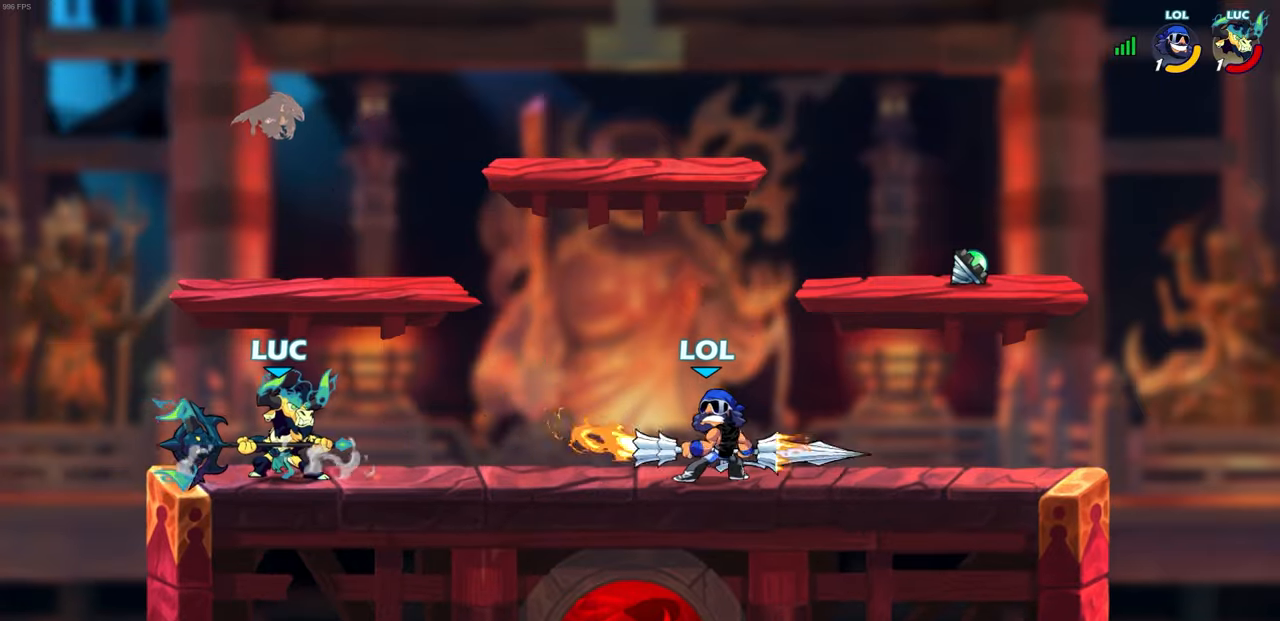
{"buttons": [], "left_stick": "right", "events": [[117, "left_stick", "right"], [167, "R2", "down"], [200, "CROSS", "down"], [250, "SQUARE", "down"], [283, "CROSS", "up"], [333, "R2", "up"], [333, "SQUARE", "up"]]}
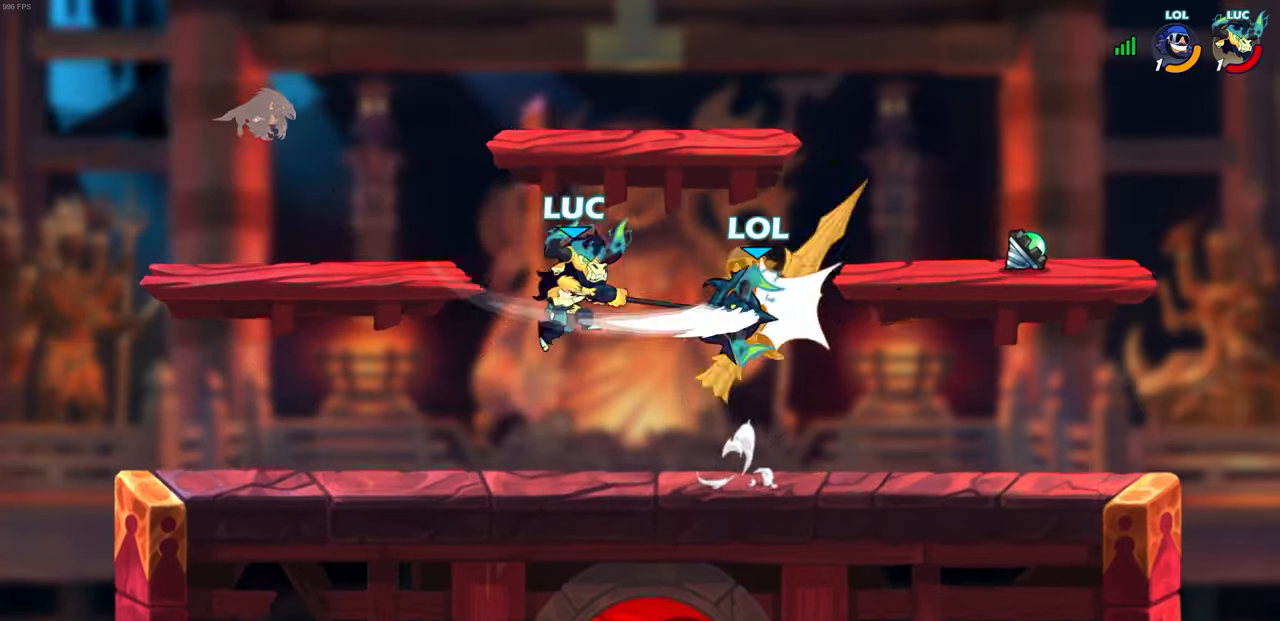
{"buttons": [], "left_stick": "right", "events": []}
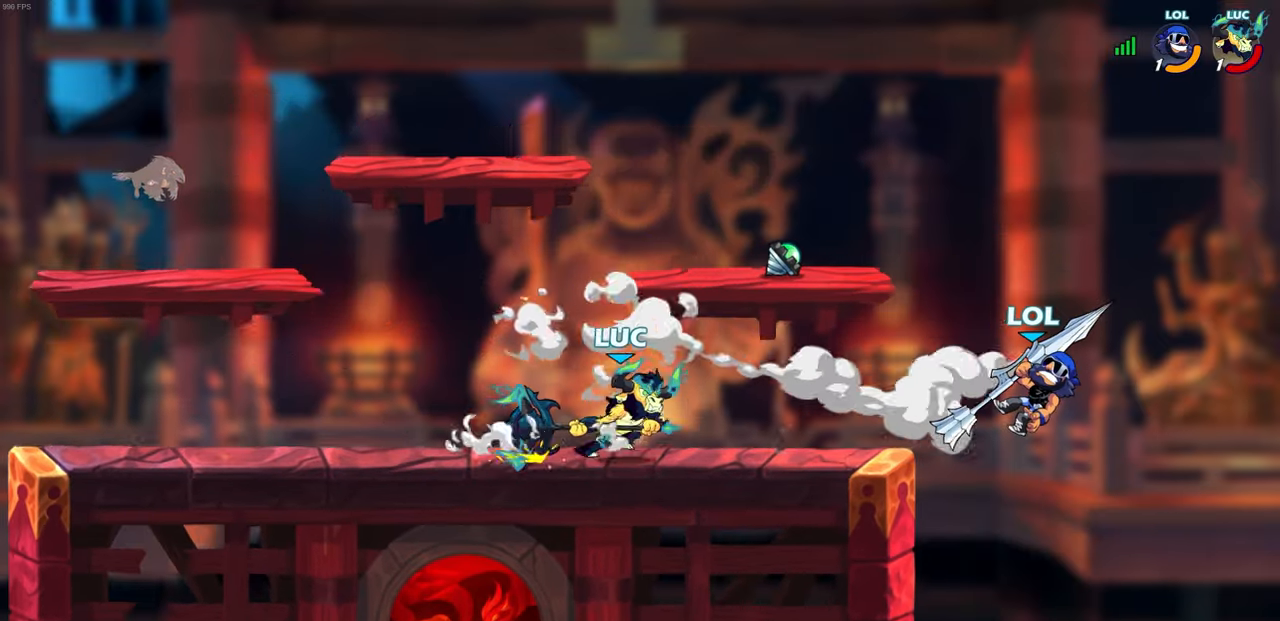
{"buttons": [], "left_stick": "center", "events": [[117, "R2", "down"], [133, "CIRCLE", "down"], [217, "CIRCLE", "up"], [217, "R2", "up"], [333, "left_stick", "center"]]}
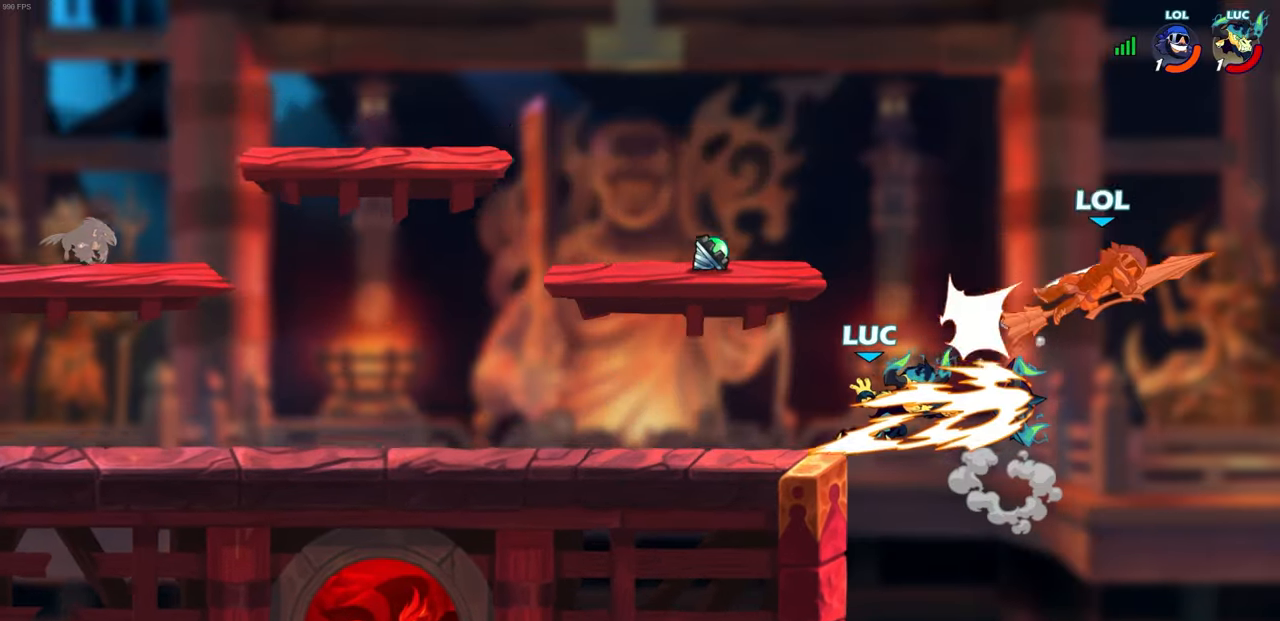
{"buttons": [], "left_stick": "center", "events": []}
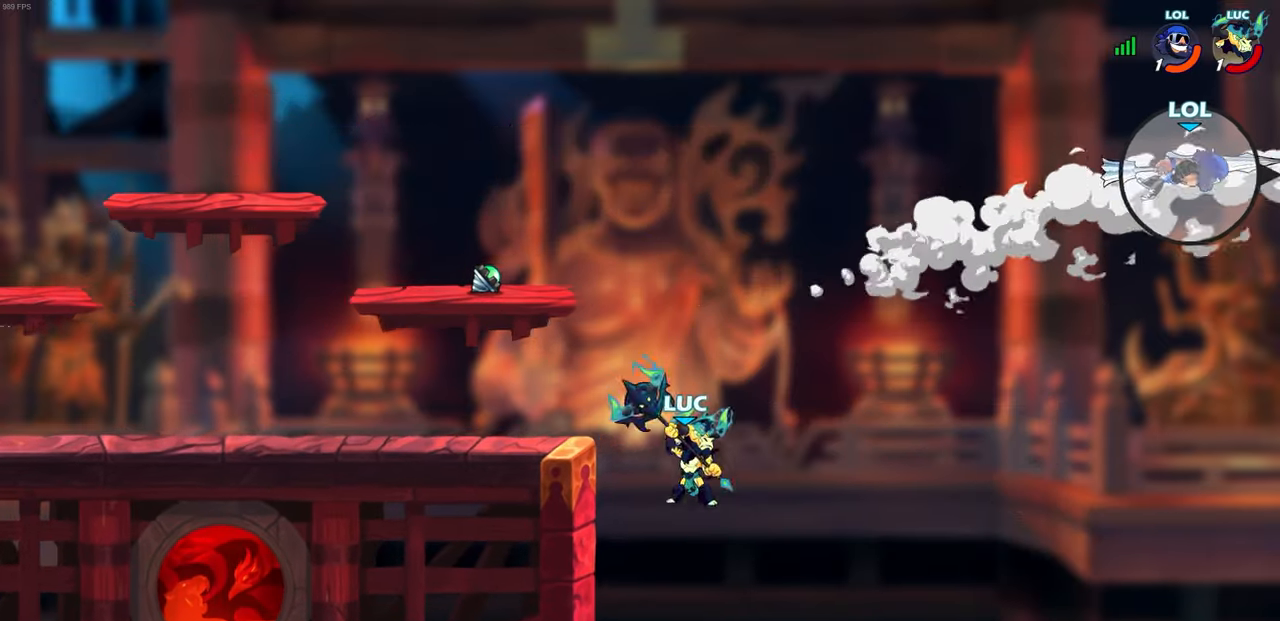
{"buttons": [], "left_stick": "center", "events": [[133, "CROSS", "down"], [283, "CROSS", "up"]]}
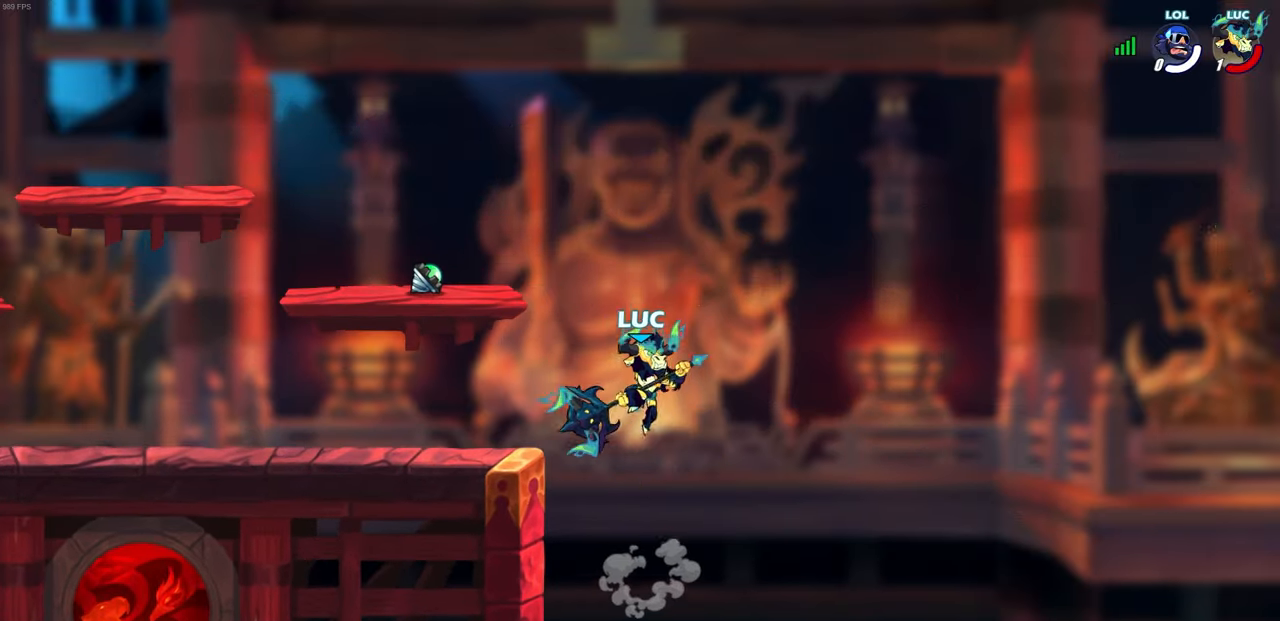
{"buttons": [], "left_stick": "center", "events": [[67, "left_stick", "left"], [133, "CROSS", "down"], [317, "CROSS", "up"], [433, "left_stick", "center"]]}
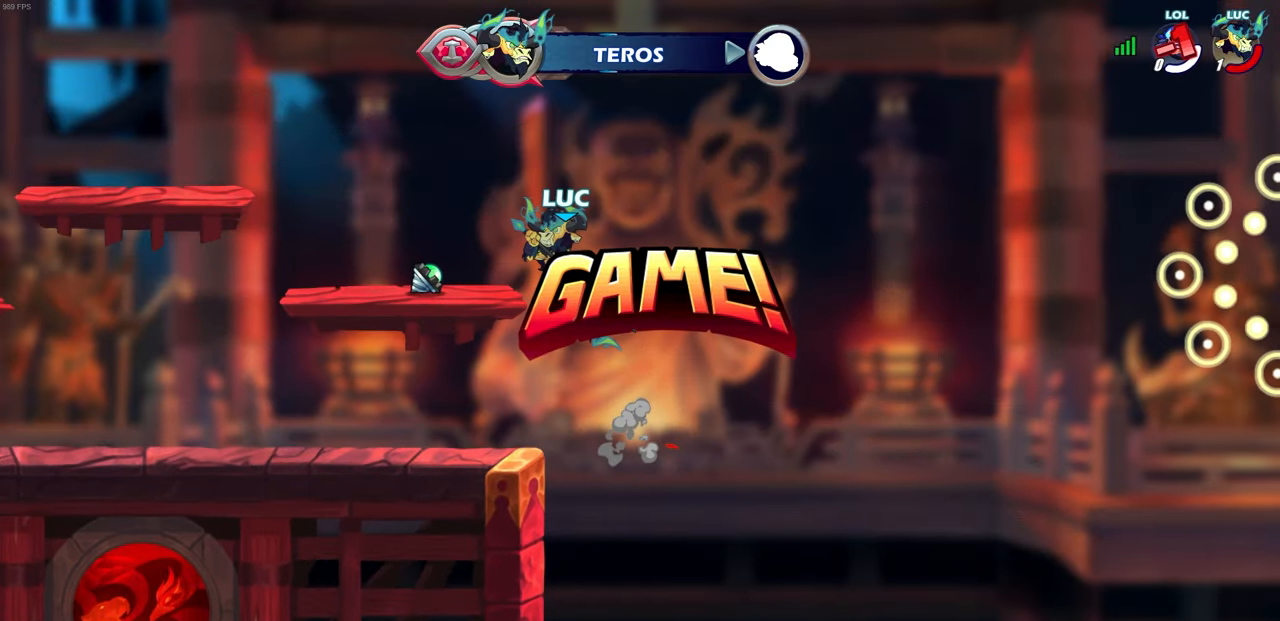
{"buttons": [], "left_stick": "center", "events": []}
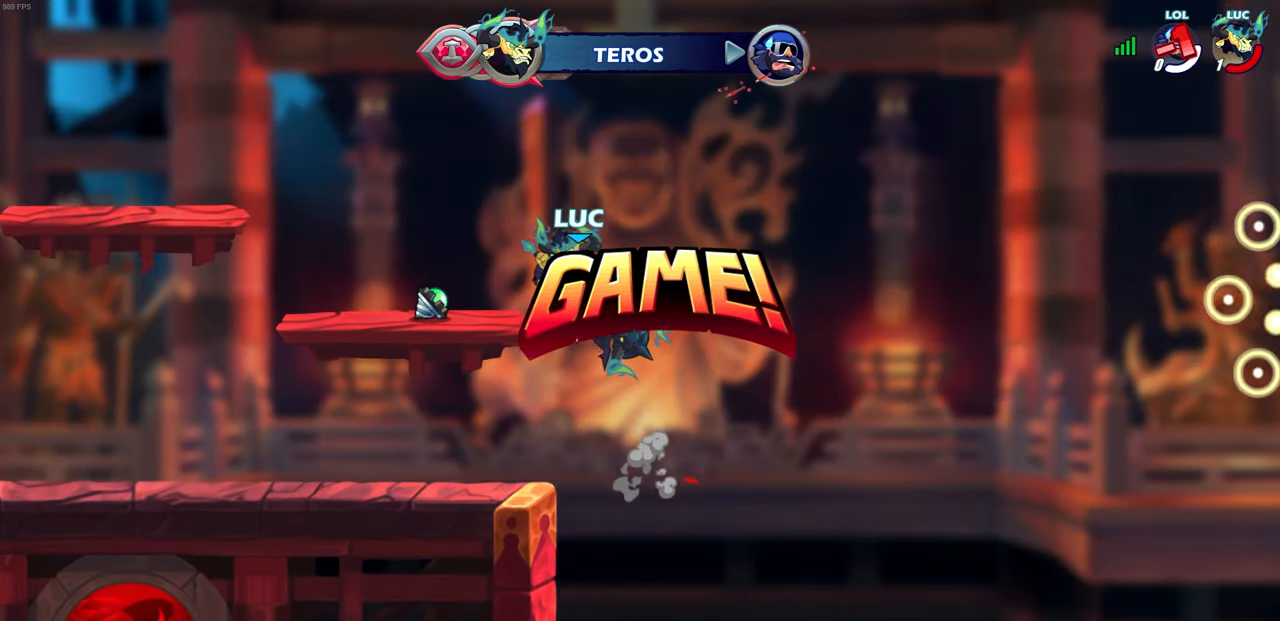
{"buttons": [], "left_stick": "center", "events": []}
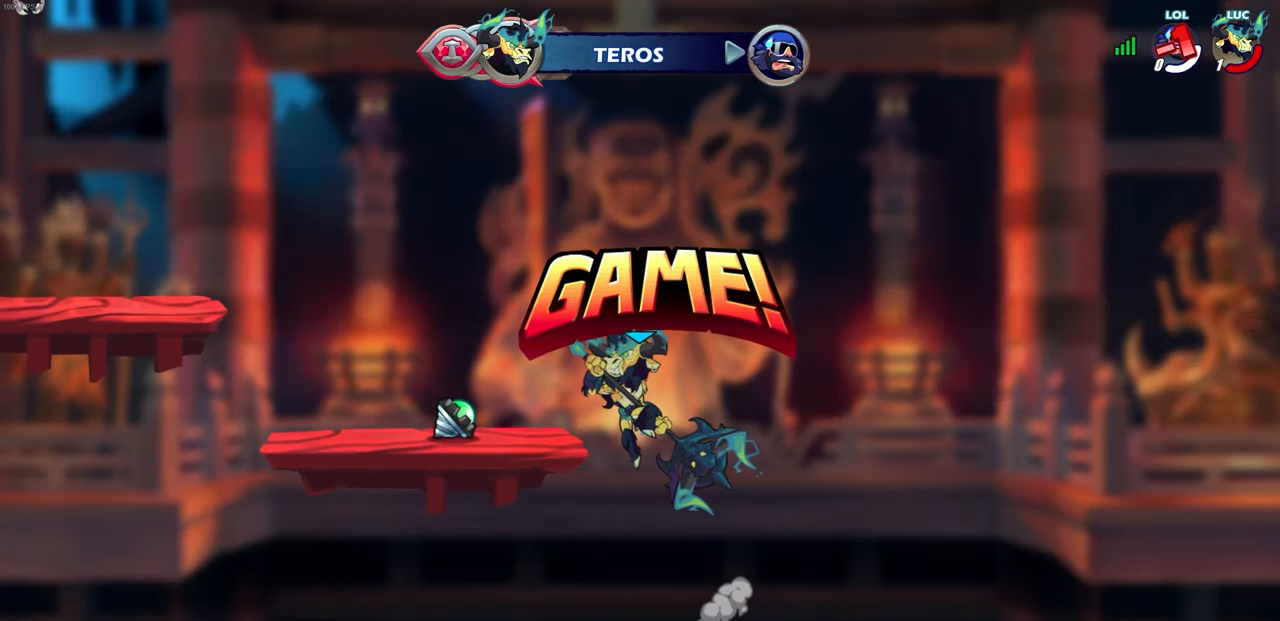
{"buttons": [], "left_stick": "center", "events": []}
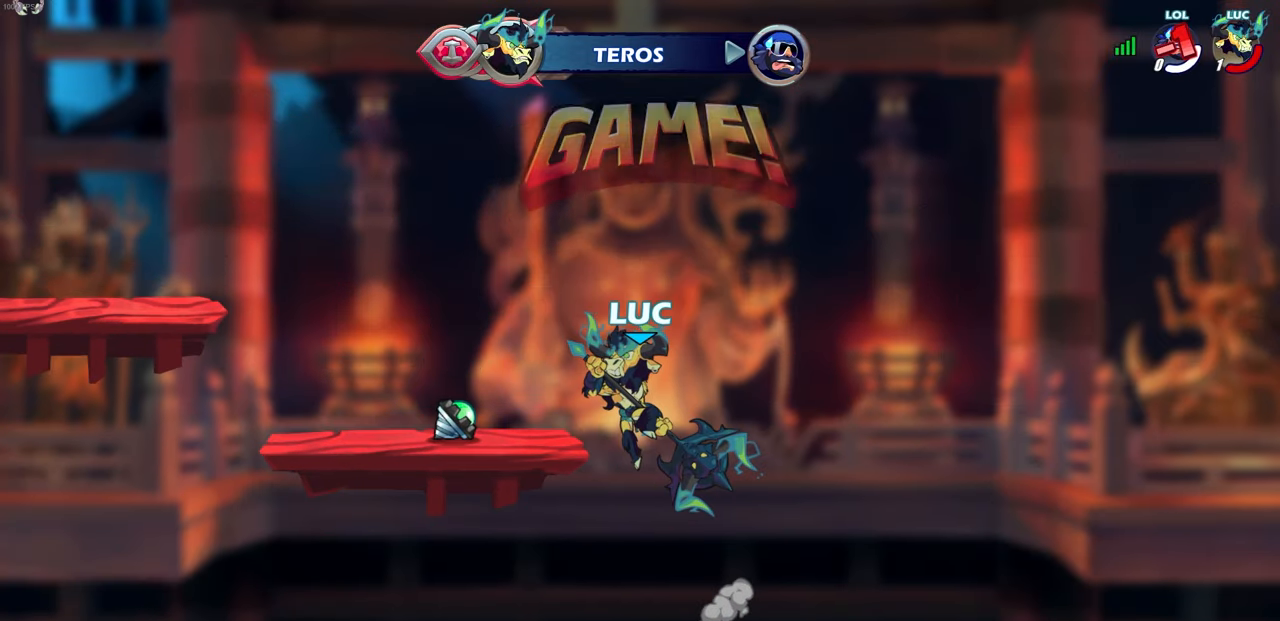
{"buttons": [], "left_stick": "center", "events": []}
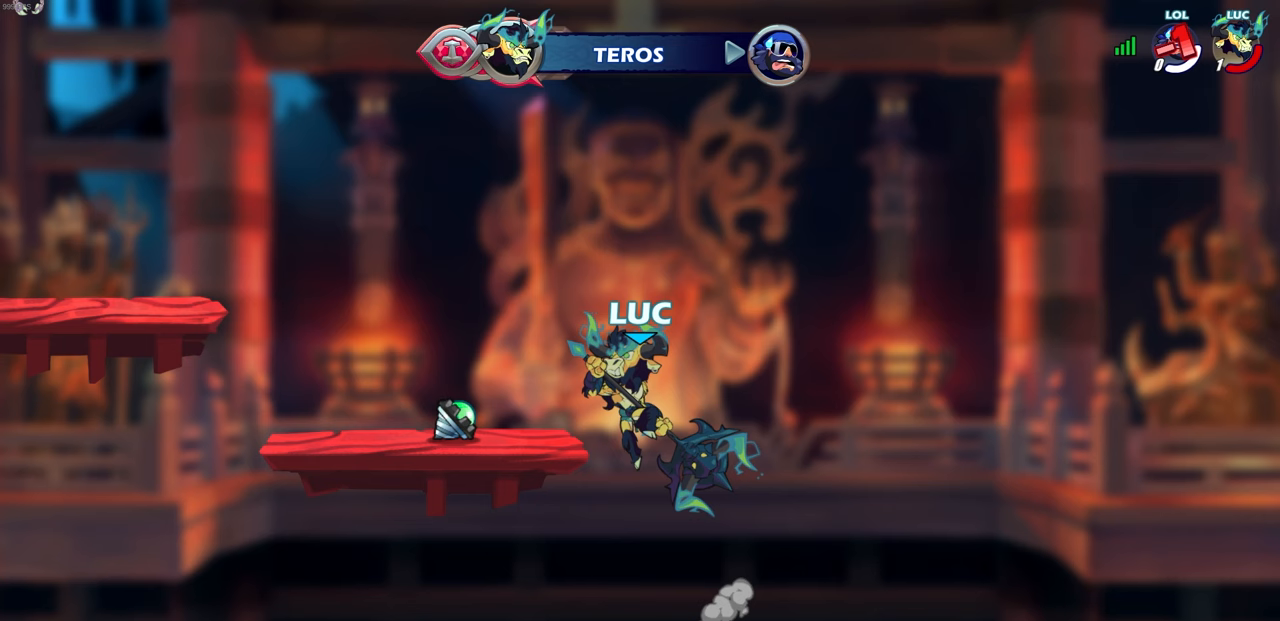
{"buttons": [], "left_stick": "center", "events": []}
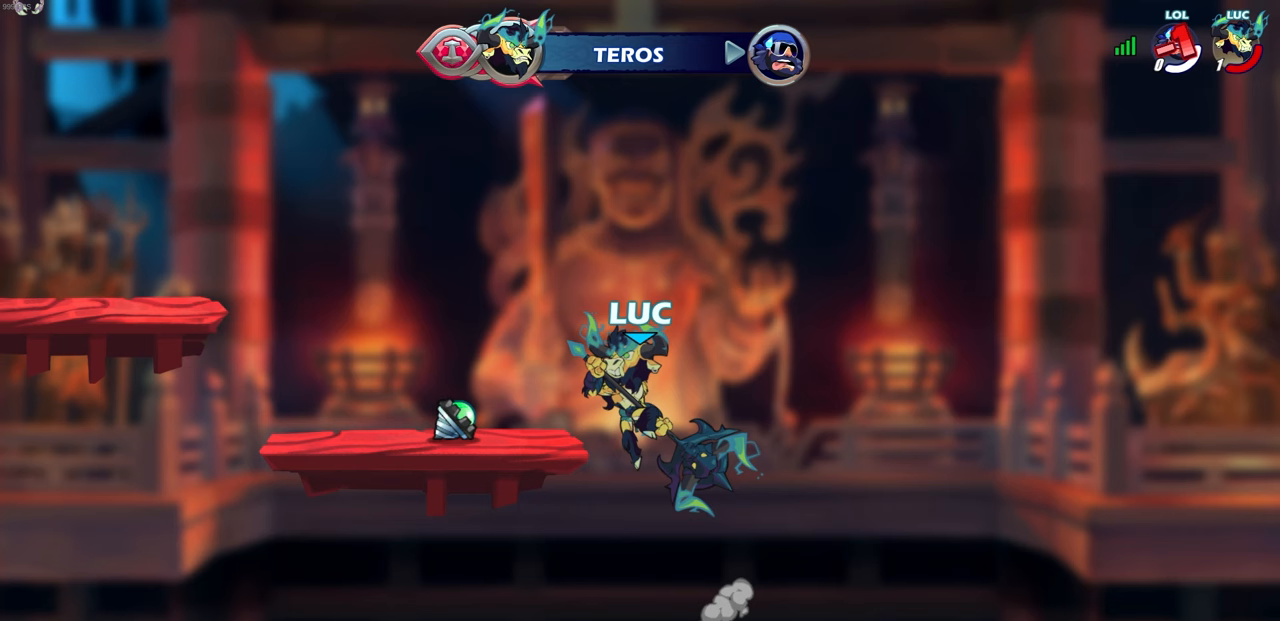
{"buttons": [], "left_stick": "center", "events": []}
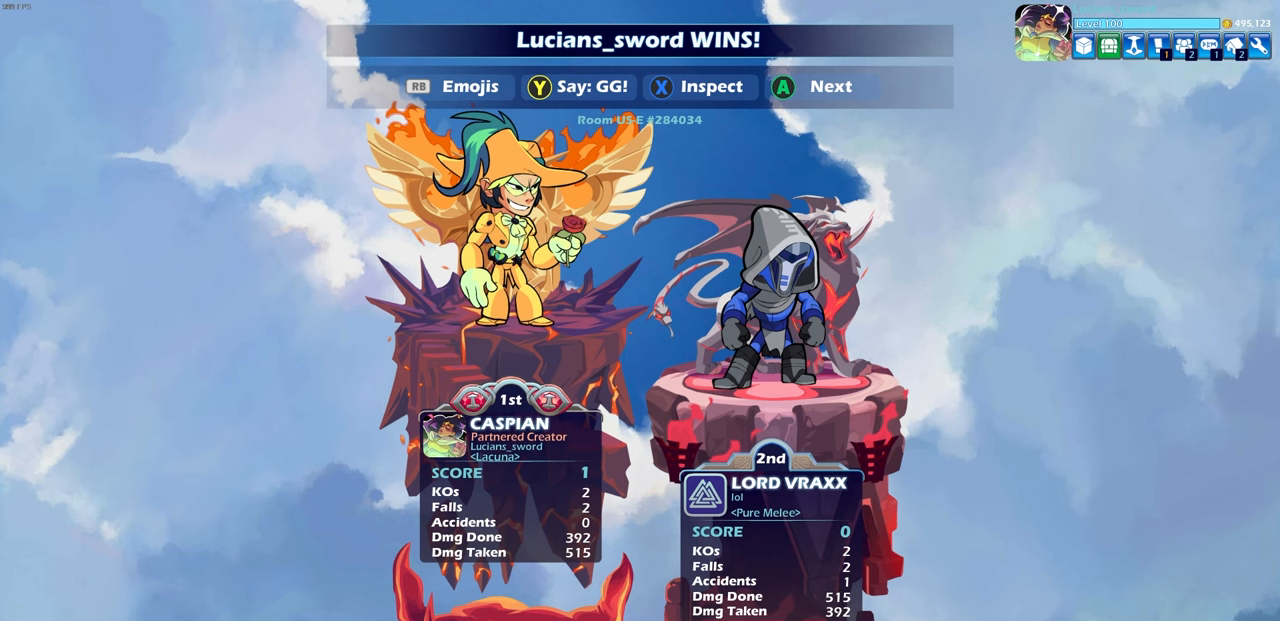
{"buttons": [], "left_stick": "center", "events": []}
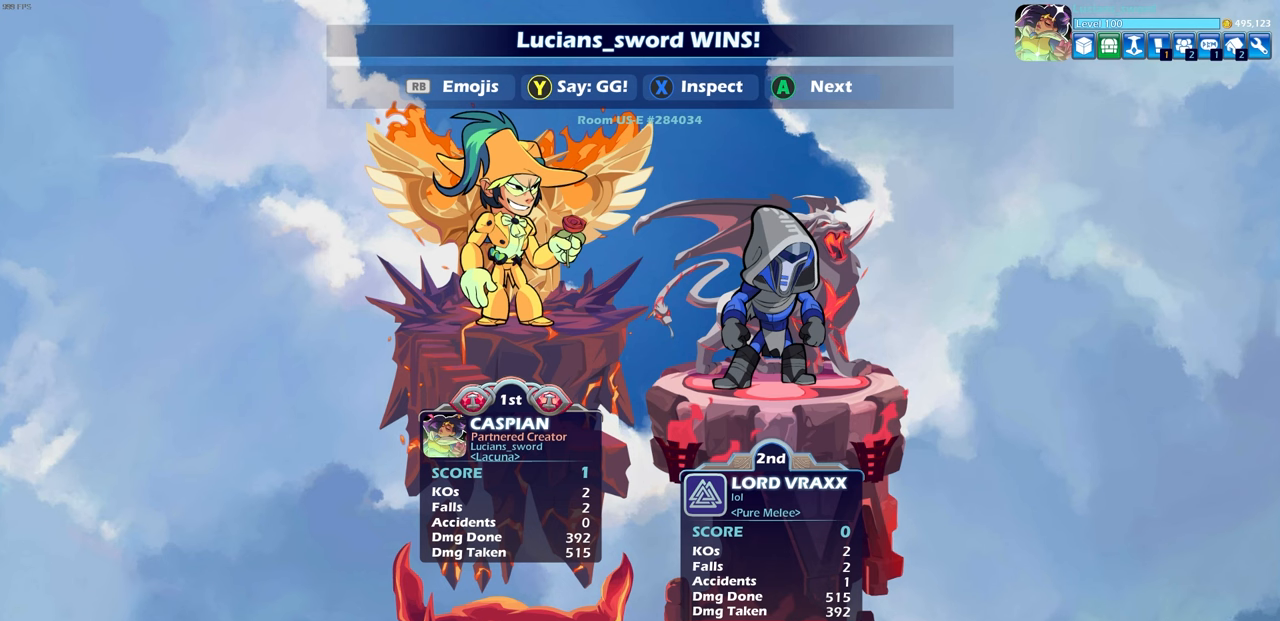
{"buttons": [], "left_stick": "center", "events": []}
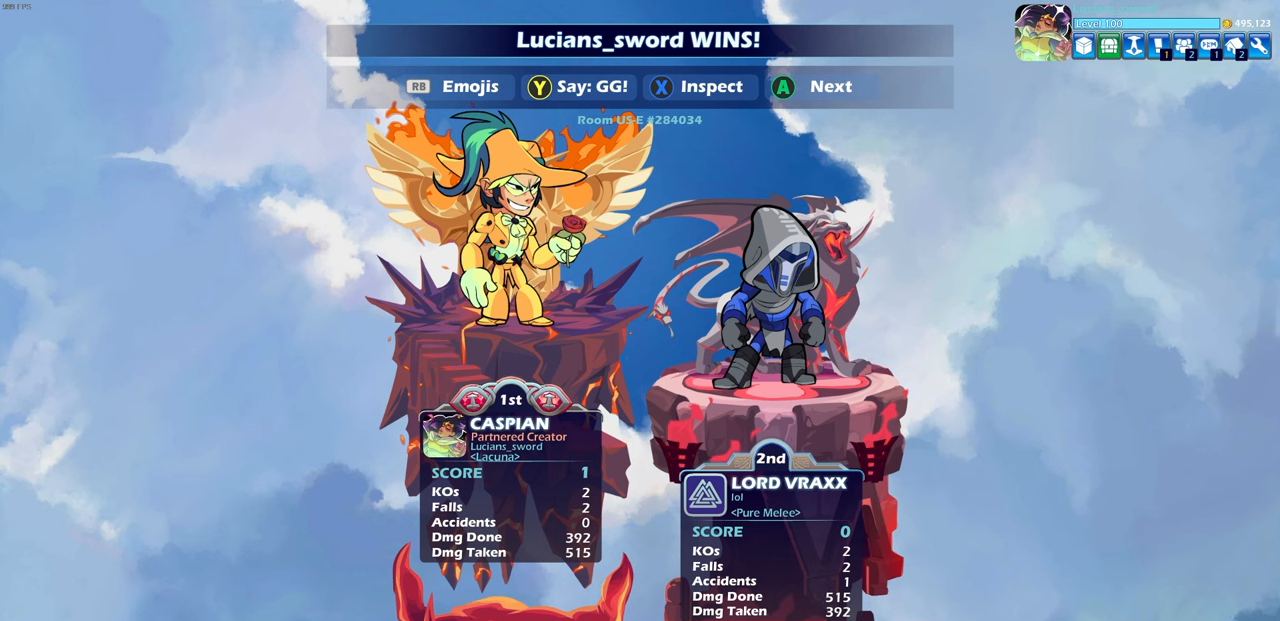
{"buttons": [], "left_stick": "center", "events": []}
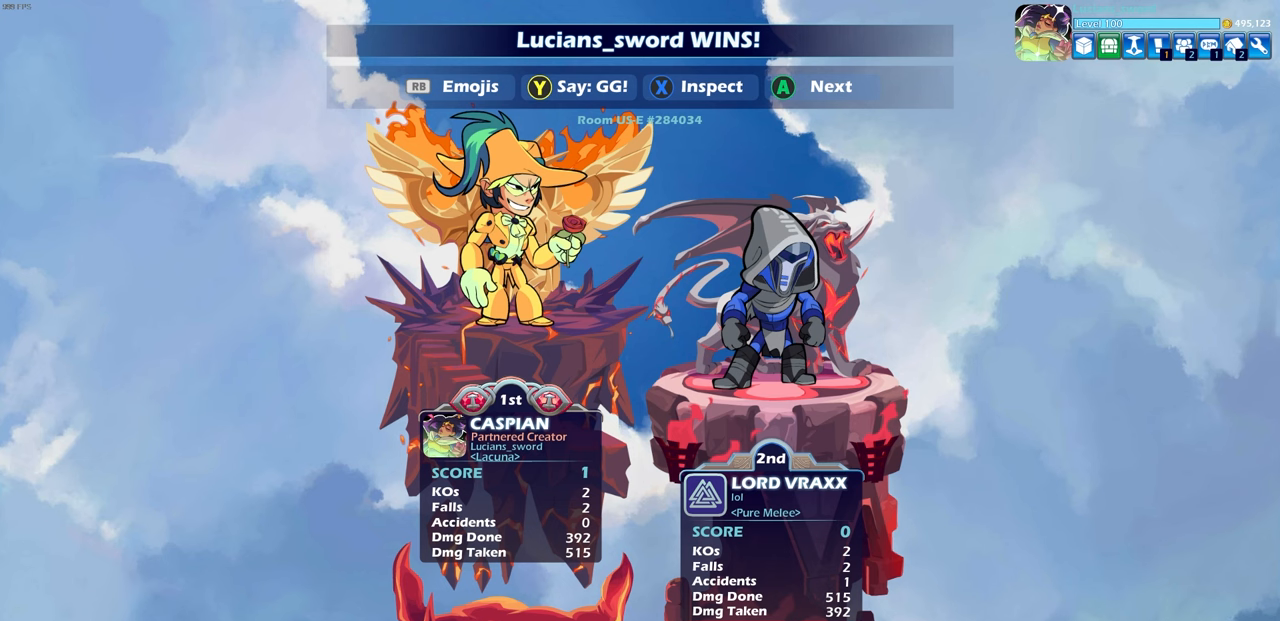
{"buttons": [], "left_stick": "center", "events": []}
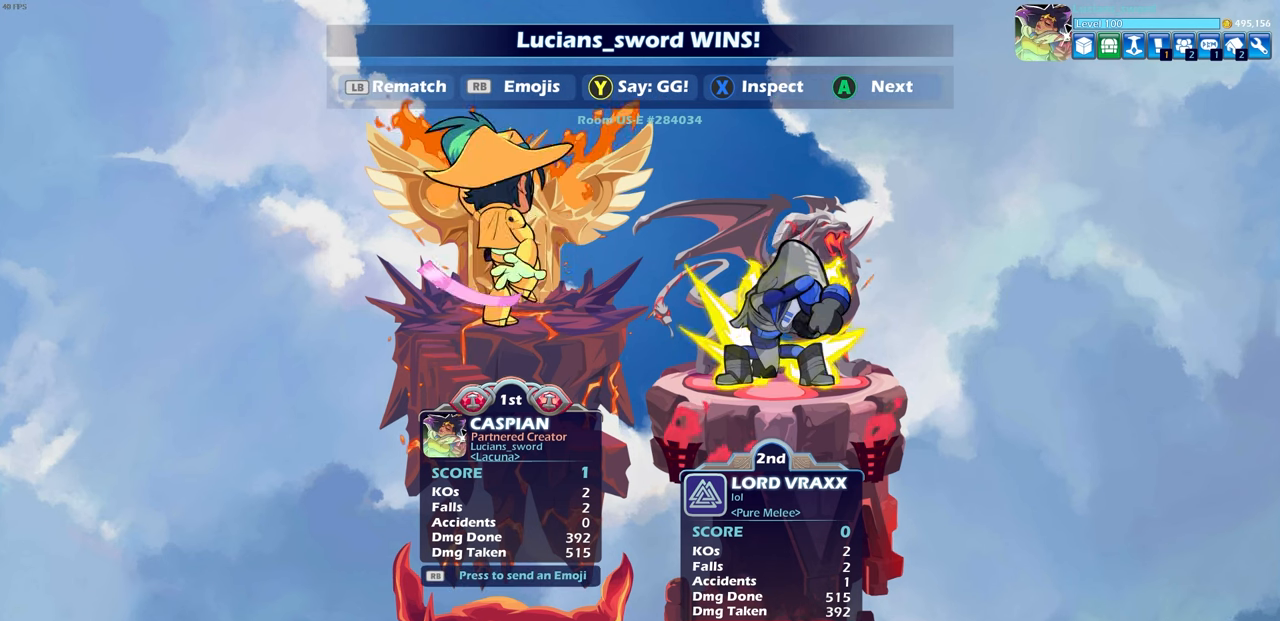
{"buttons": [], "left_stick": "center", "events": [[100, "TRIANGLE", "down"], [150, "TRIANGLE", "up"]]}
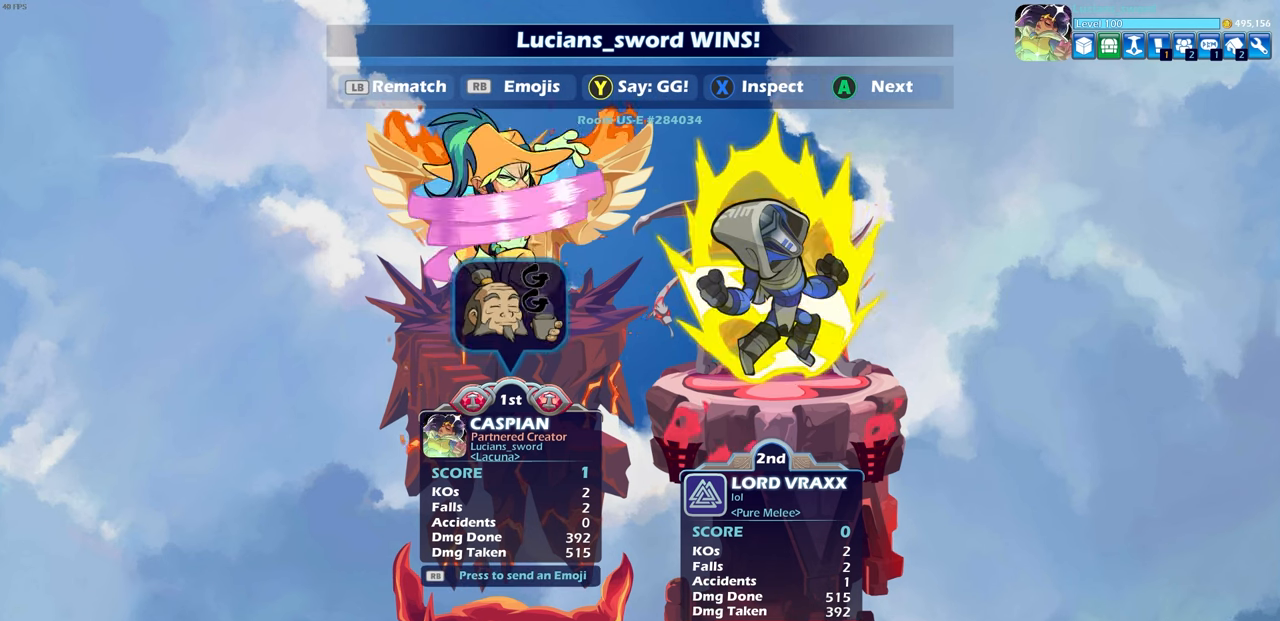
{"buttons": [], "left_stick": "center", "events": []}
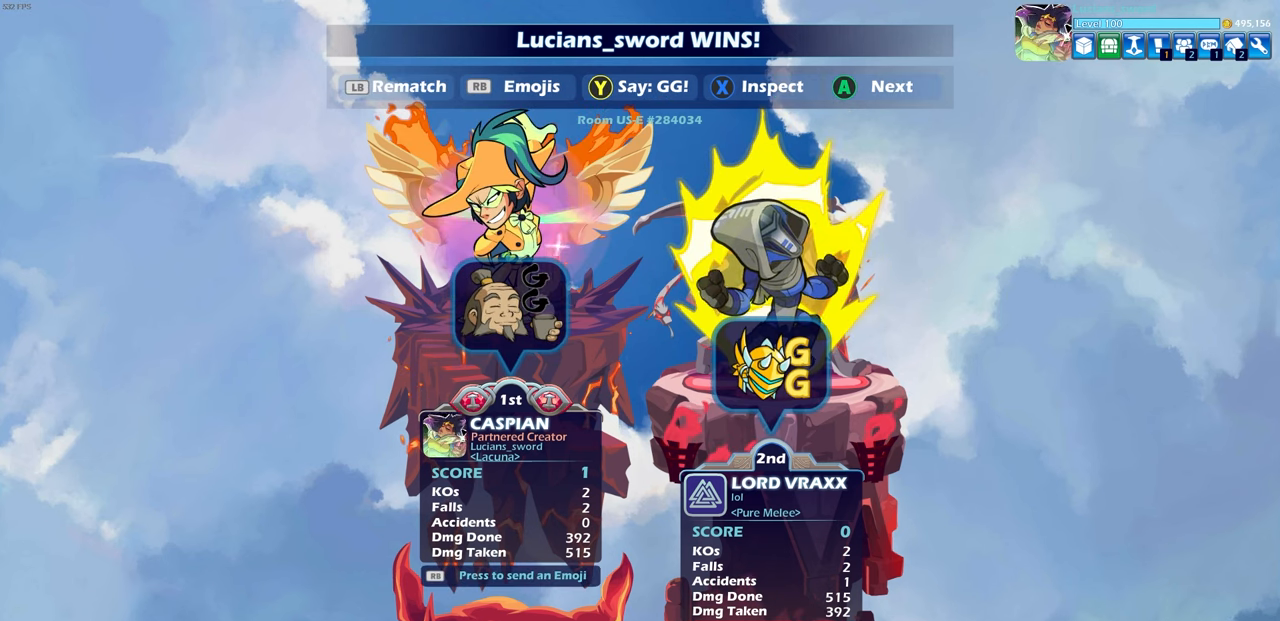
{"buttons": [], "left_stick": "center", "events": []}